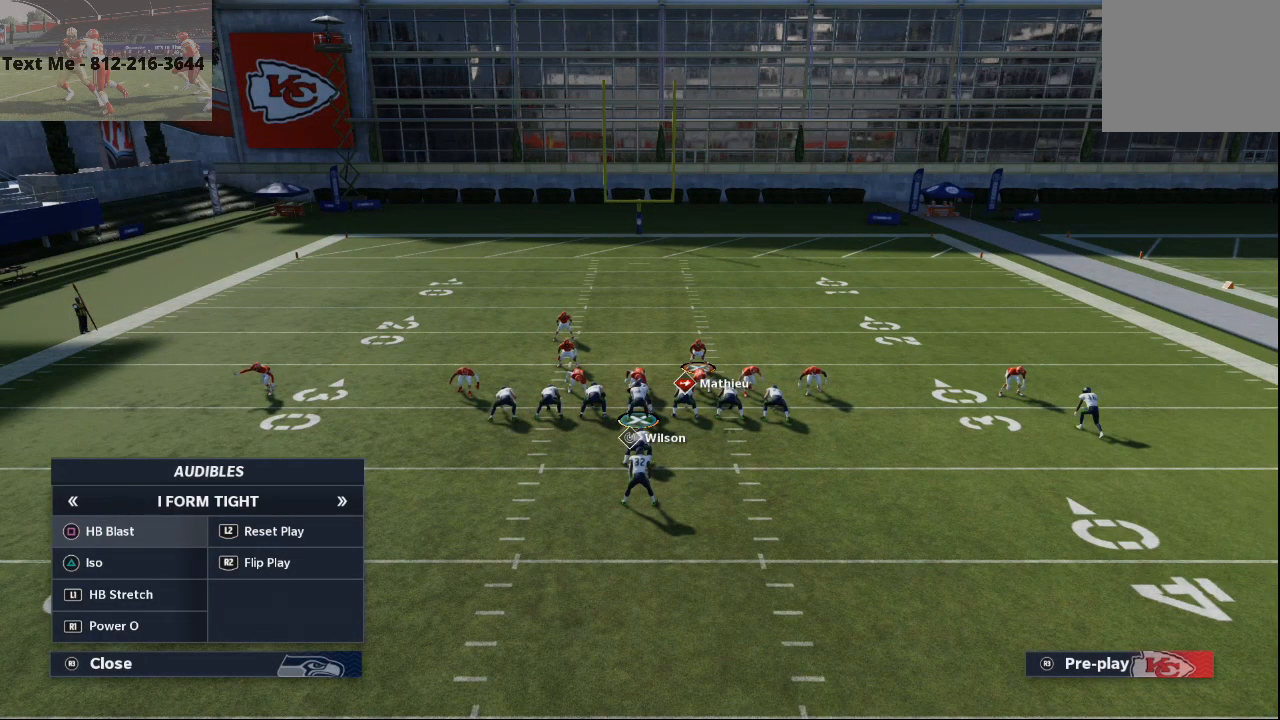
Gameplay with a controller (PlayStation layout); each line is a JSON object with the inputs held at the frame after it. "events" lists button and stick changes between this image and that frame as [ms after this image, input, new state], when the widget could be followed in between. Not read: HOME L1 R1.
{"buttons": ["R2"], "left_stick": "right", "right_stick": "center", "events": [[167, "left_stick", "right"], [300, "L2", "up"], [400, "R2", "down"]]}
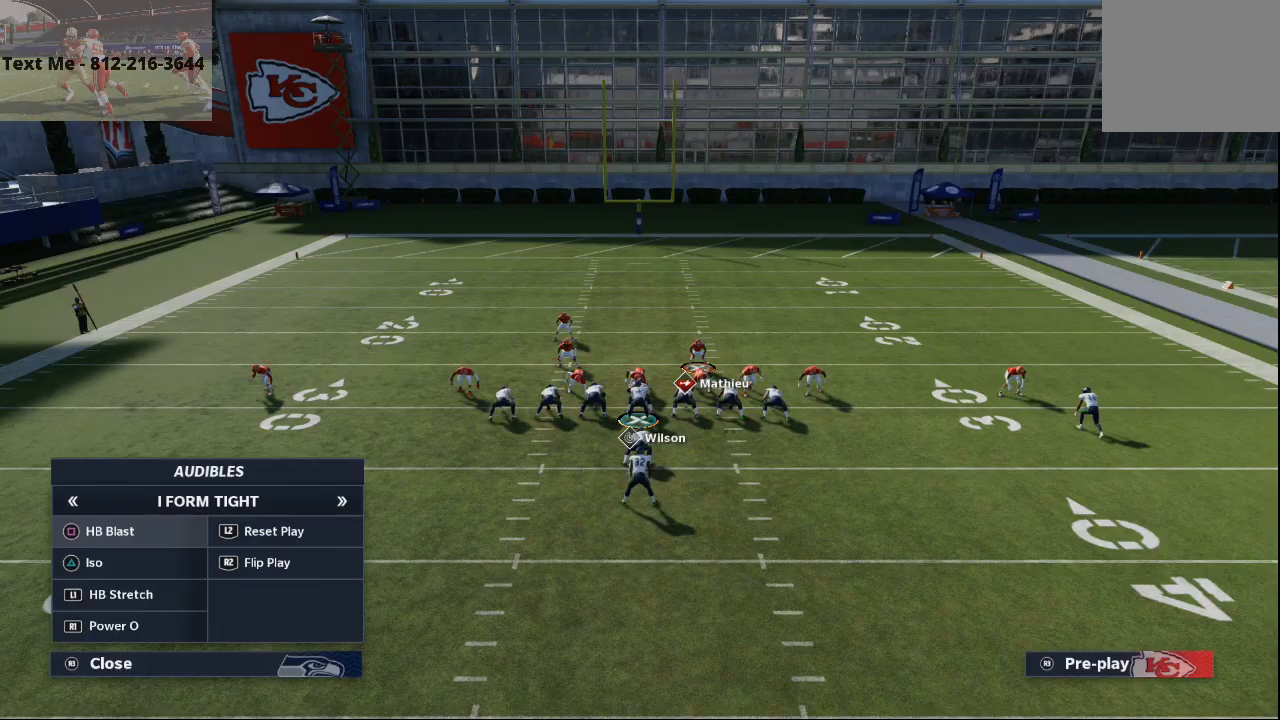
{"buttons": ["R2", "R3"], "left_stick": "right", "right_stick": "center", "events": [[500, "R3", "down"]]}
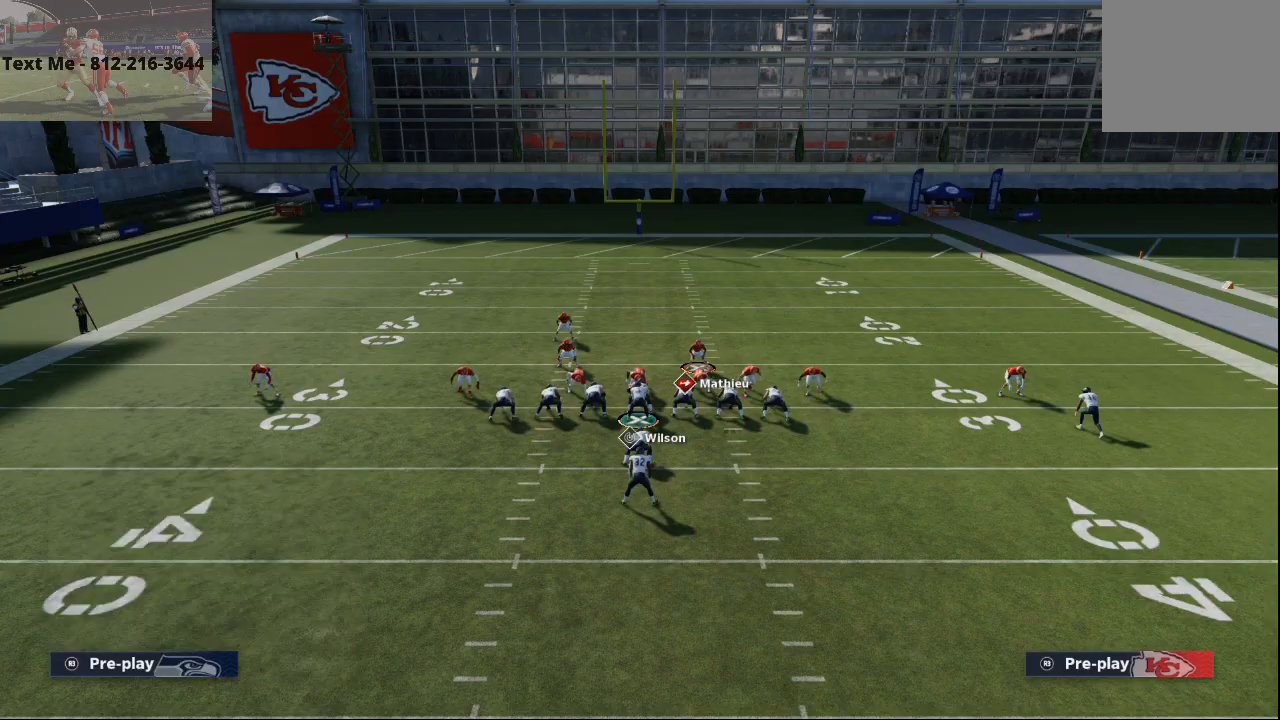
{"buttons": ["R2"], "left_stick": "right", "right_stick": "center", "events": [[67, "R3", "up"]]}
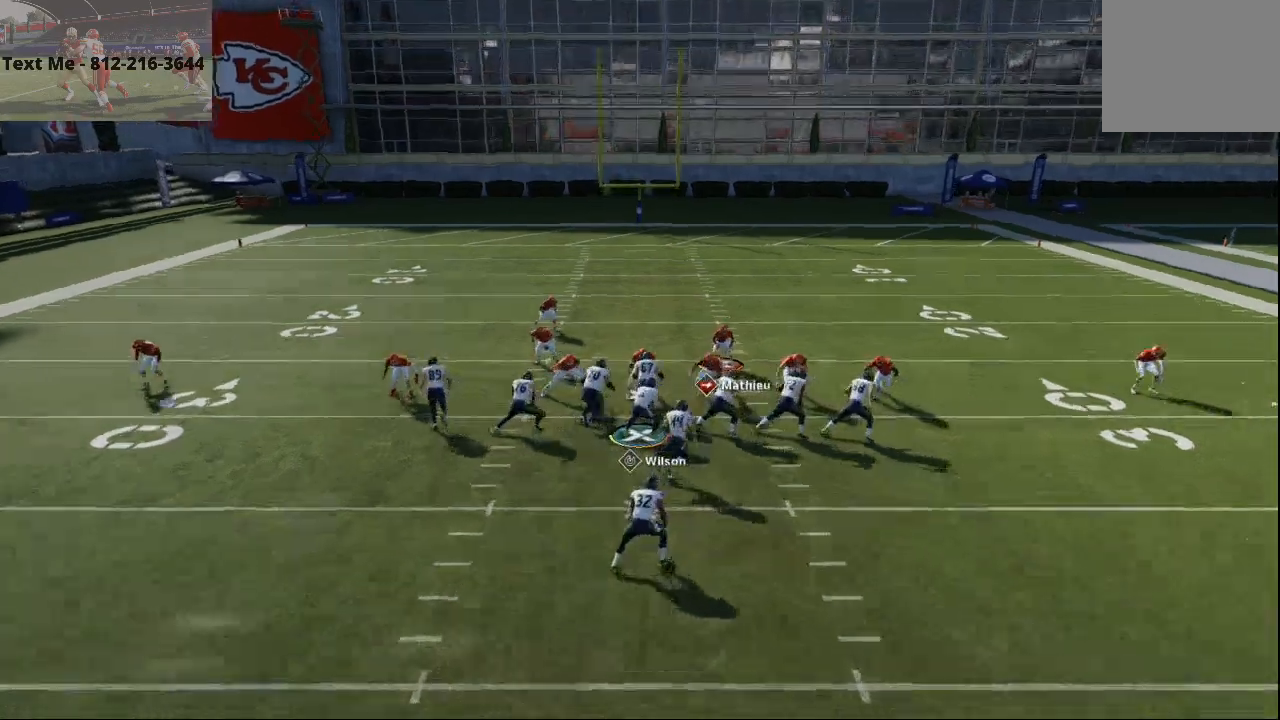
{"buttons": ["R2"], "left_stick": "right", "right_stick": "center", "events": []}
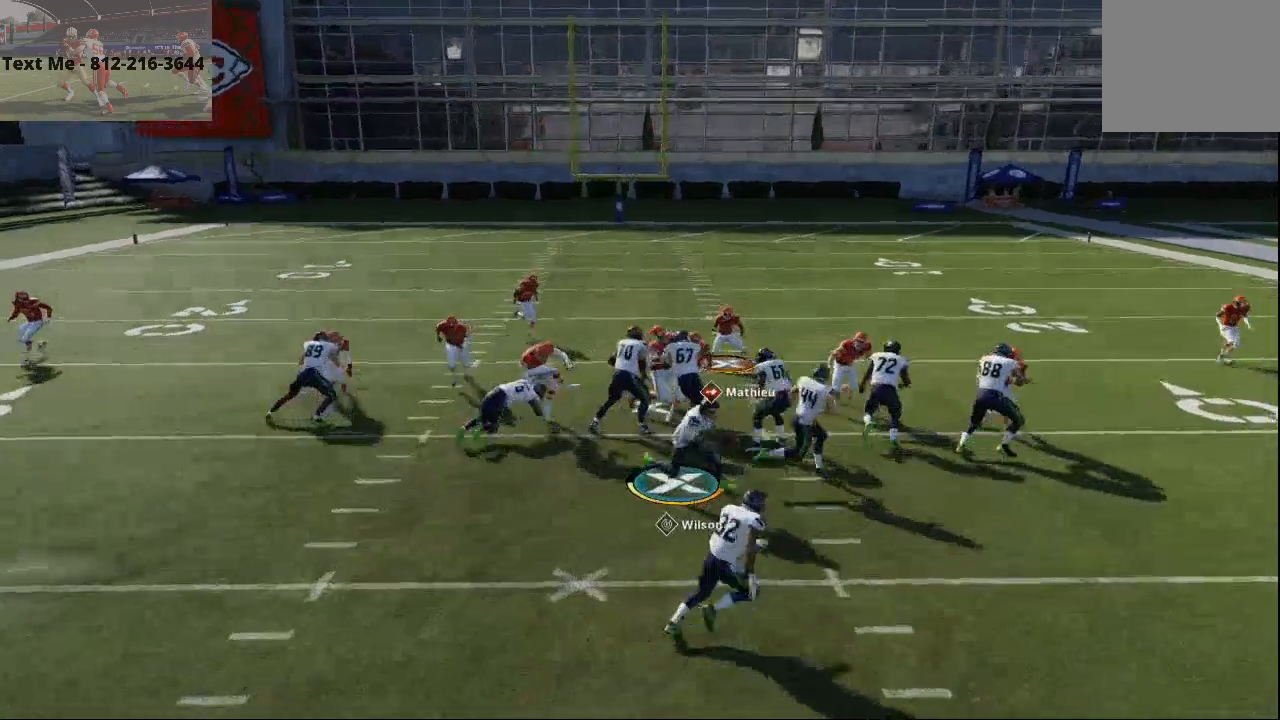
{"buttons": ["R2"], "left_stick": "right", "right_stick": "center", "events": []}
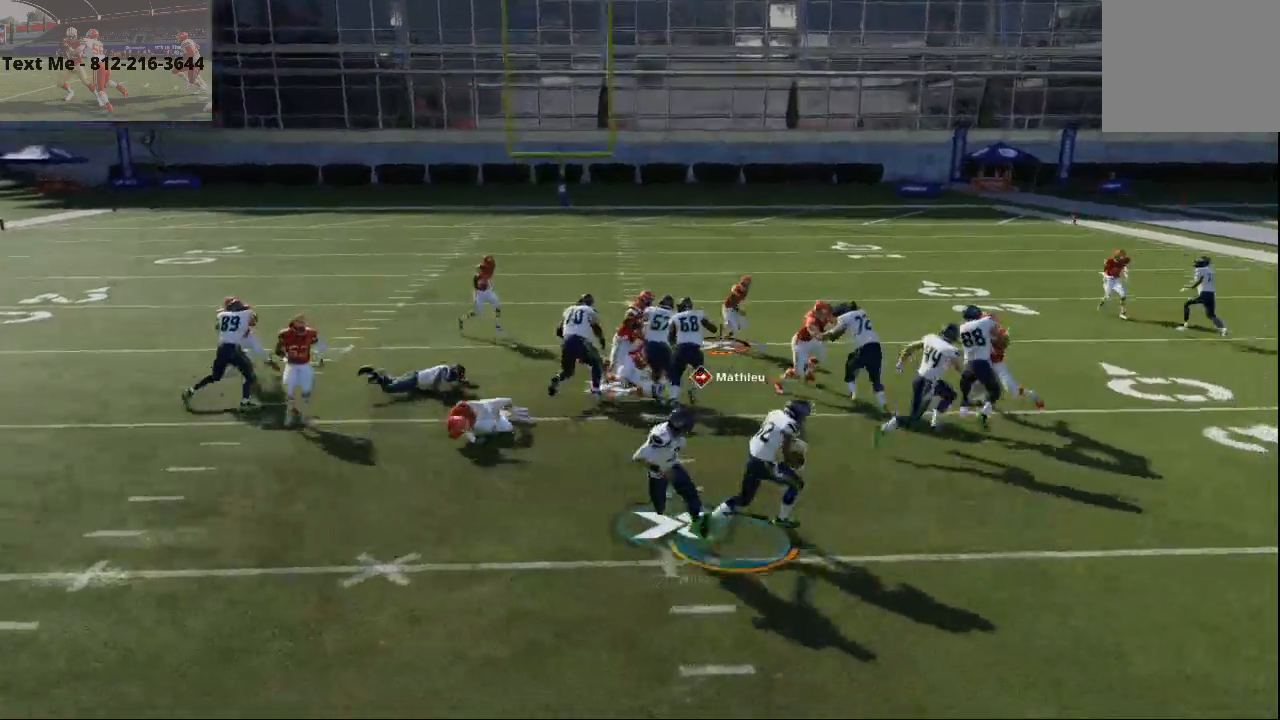
{"buttons": ["R2"], "left_stick": "right", "right_stick": "center", "events": [[233, "CIRCLE", "down"], [333, "CIRCLE", "up"]]}
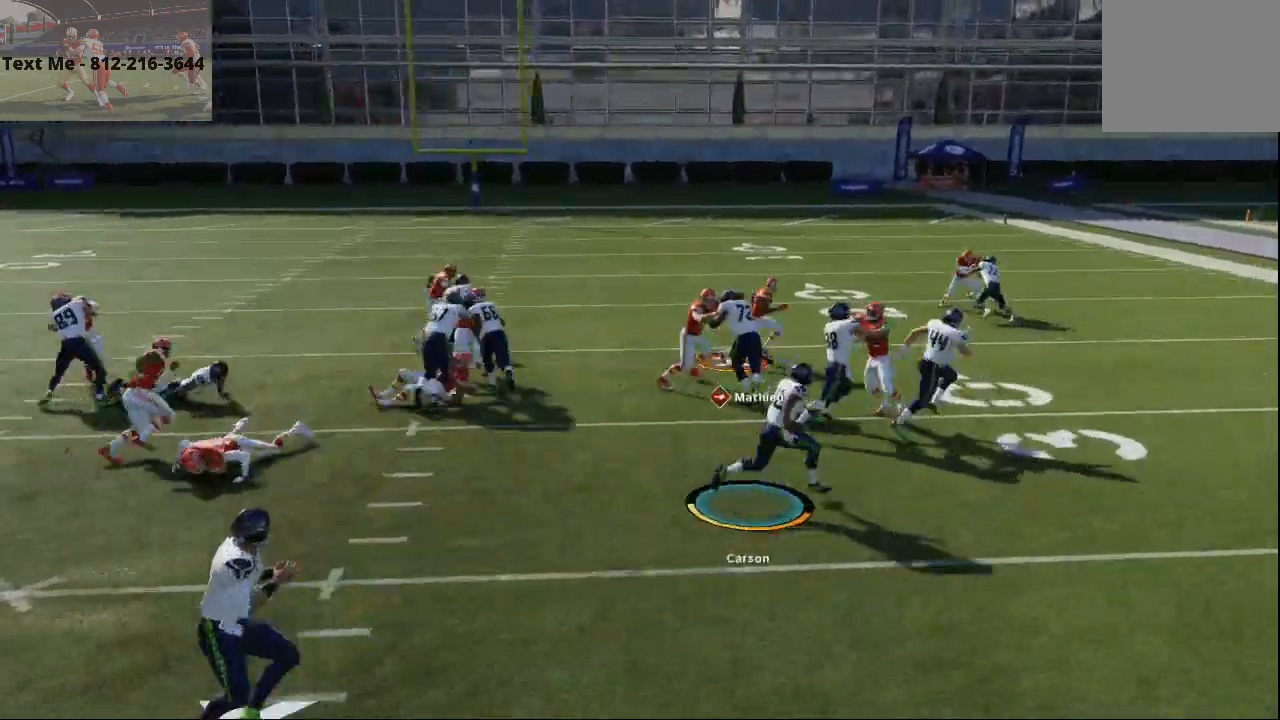
{"buttons": ["R2"], "left_stick": "right", "right_stick": "center", "events": [[267, "CIRCLE", "down"], [433, "CIRCLE", "up"]]}
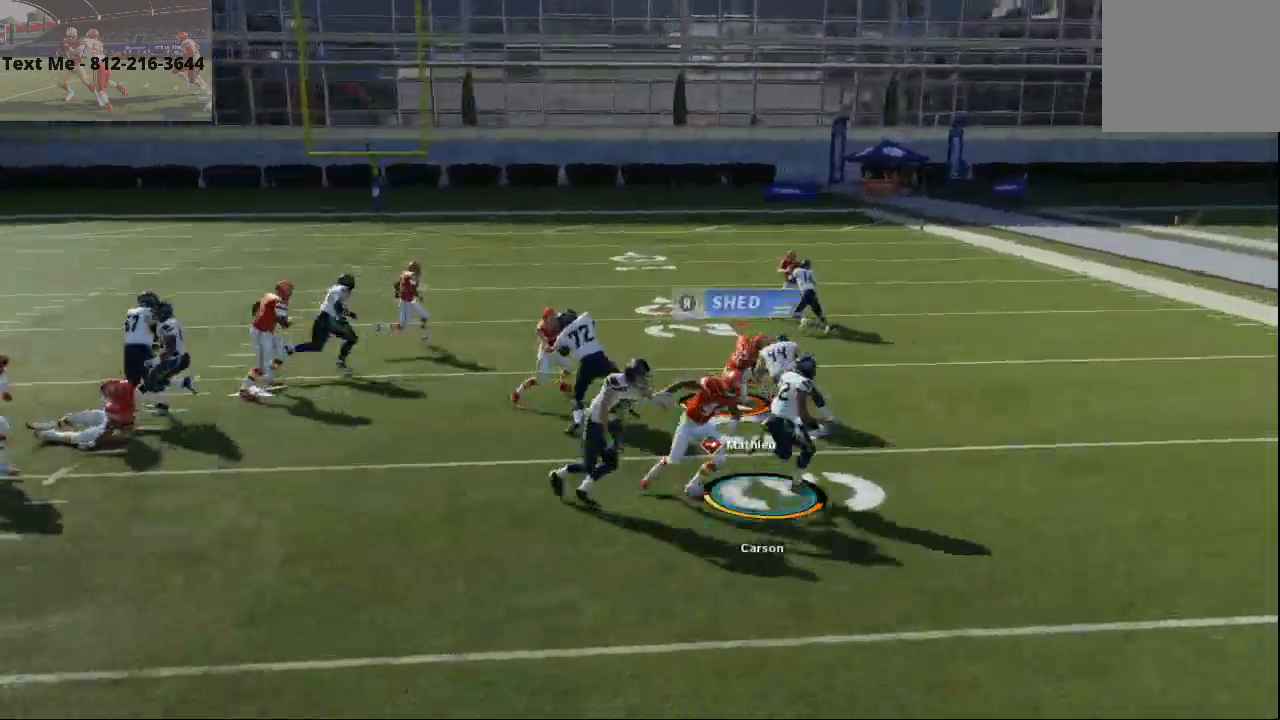
{"buttons": ["R2"], "left_stick": "down-right", "right_stick": "center", "events": [[33, "SQUARE", "down"], [200, "SQUARE", "up"], [267, "SQUARE", "down"], [300, "left_stick", "down-right"], [400, "SQUARE", "up"]]}
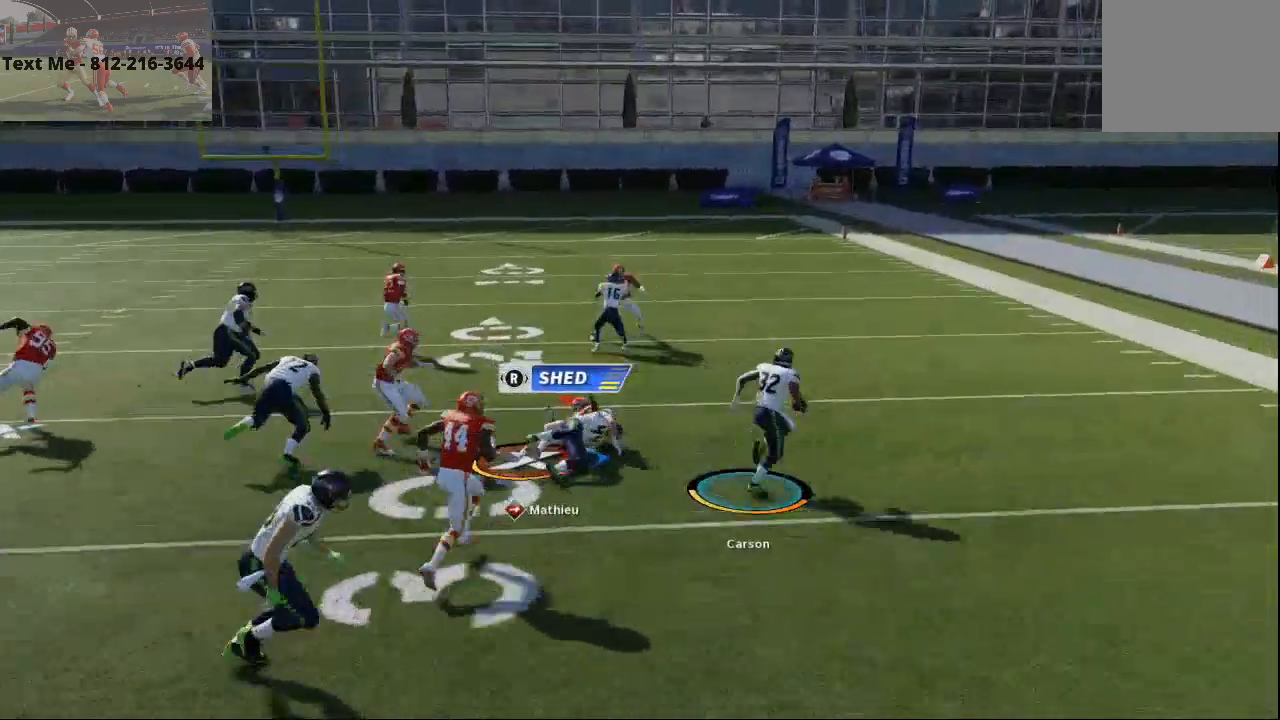
{"buttons": ["CROSS"], "left_stick": "down", "right_stick": "center", "events": [[33, "SQUARE", "down"], [33, "left_stick", "down"], [167, "SQUARE", "up"], [200, "R2", "up"], [300, "CROSS", "down"], [400, "CROSS", "up"], [500, "CROSS", "down"]]}
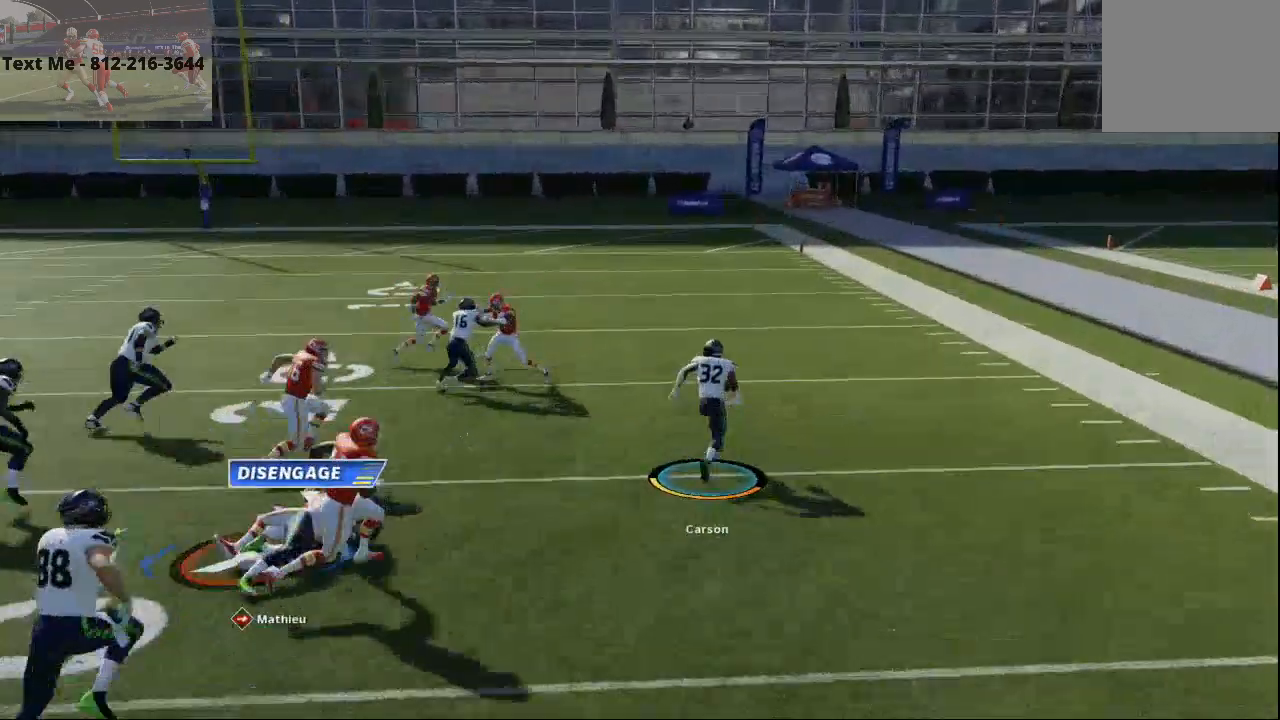
{"buttons": ["CROSS"], "left_stick": "right", "right_stick": "center", "events": [[133, "CROSS", "up"], [233, "CROSS", "down"], [367, "CROSS", "up"], [433, "CROSS", "down"], [500, "left_stick", "right"]]}
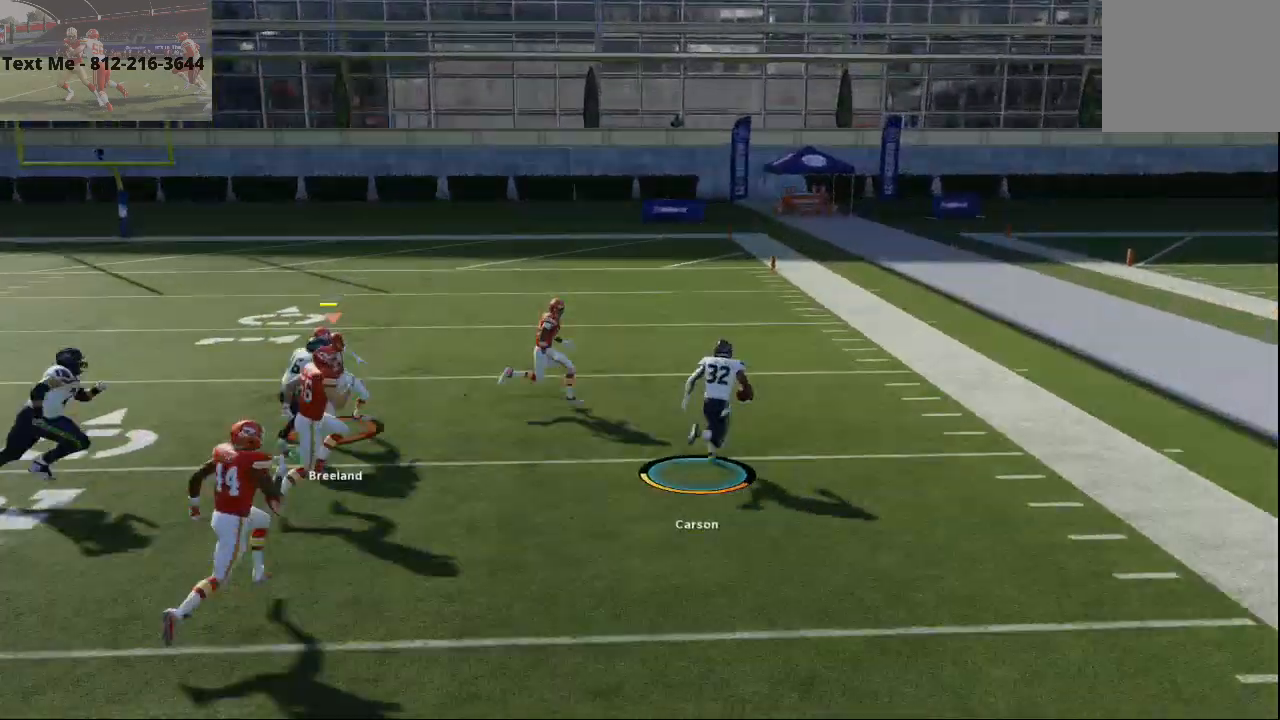
{"buttons": ["CROSS"], "left_stick": "right", "right_stick": "center", "events": [[100, "CROSS", "up"], [400, "CROSS", "down"]]}
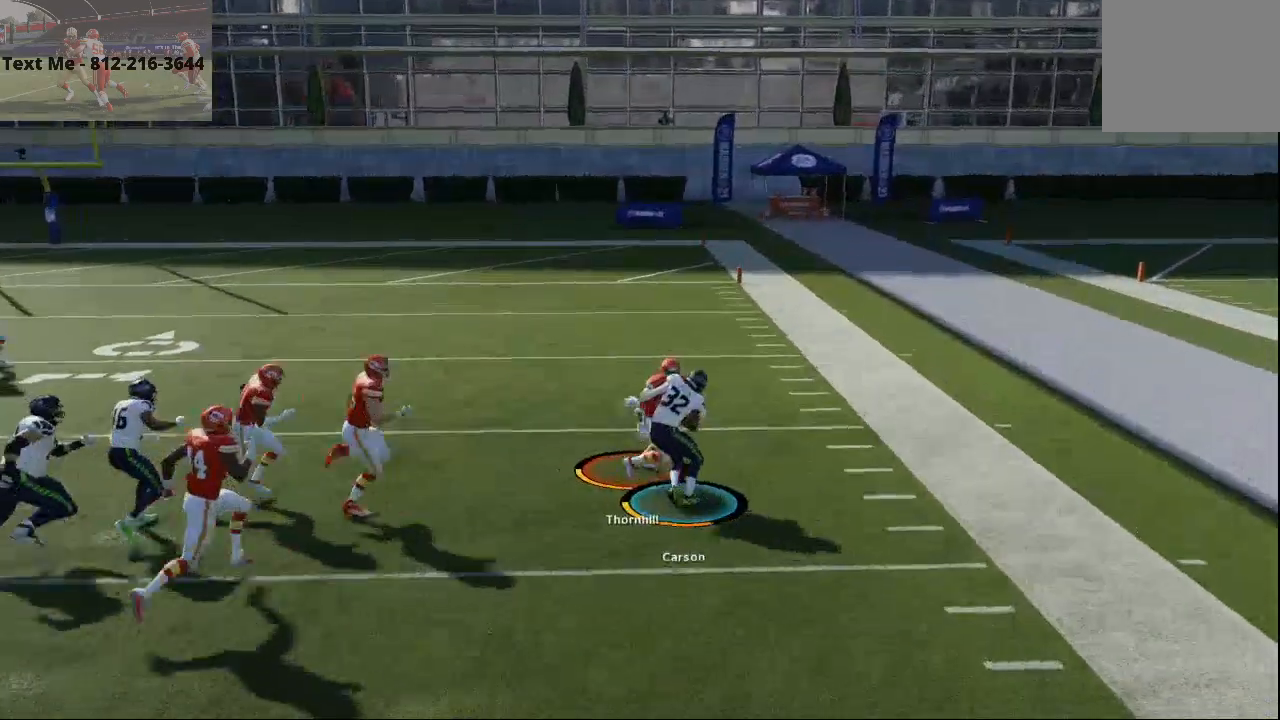
{"buttons": [], "left_stick": "center", "right_stick": "center", "events": [[67, "CROSS", "up"], [167, "CROSS", "down"], [167, "left_stick", "center"], [267, "CROSS", "up"]]}
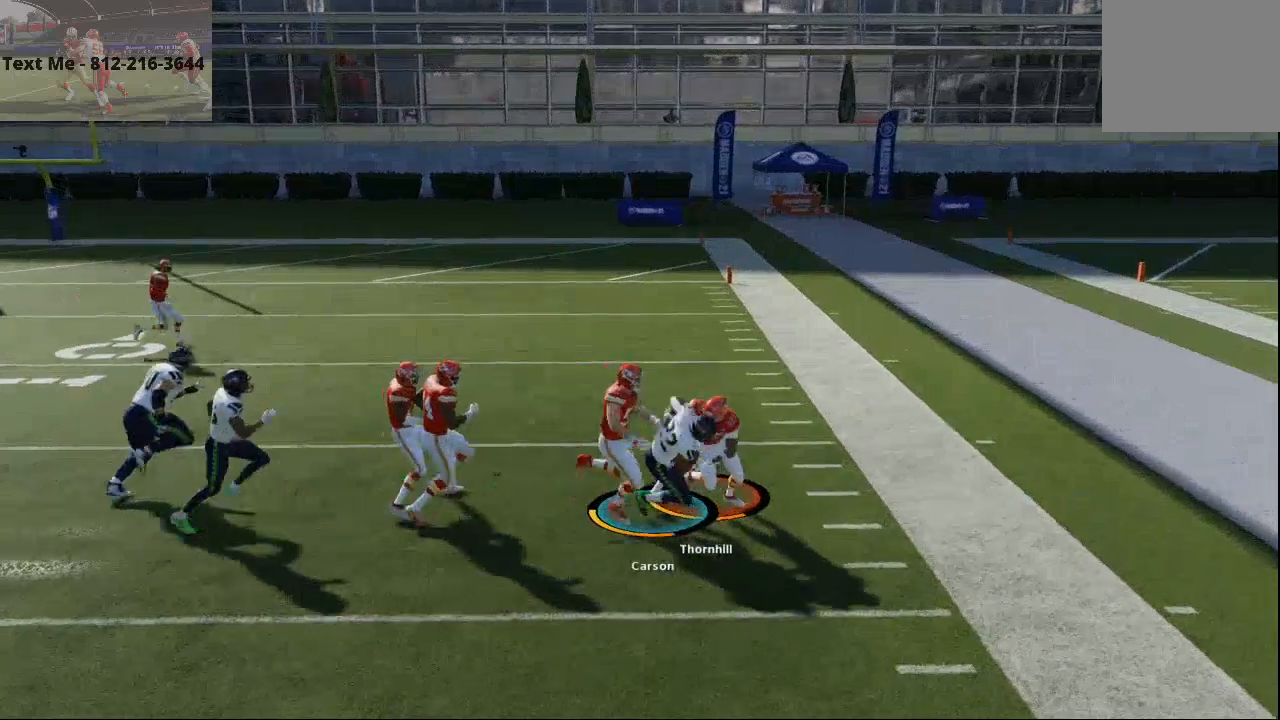
{"buttons": [], "left_stick": "center", "right_stick": "center", "events": []}
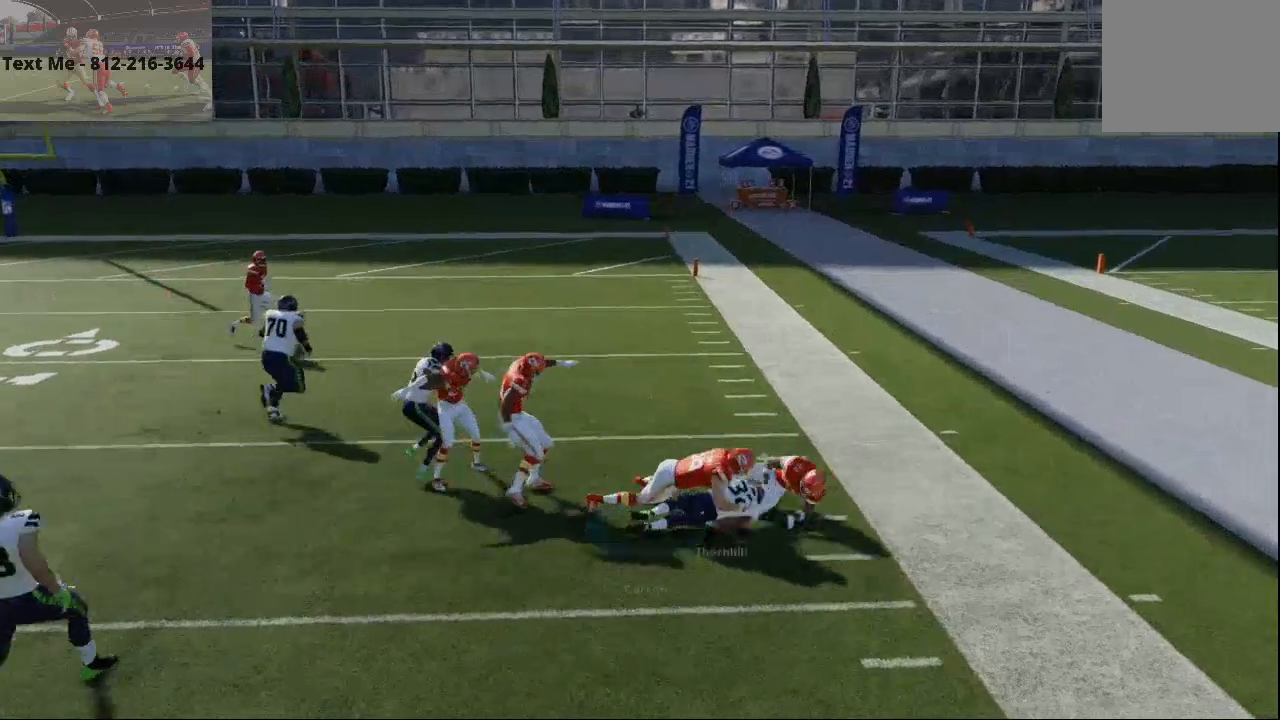
{"buttons": [], "left_stick": "center", "right_stick": "center", "events": []}
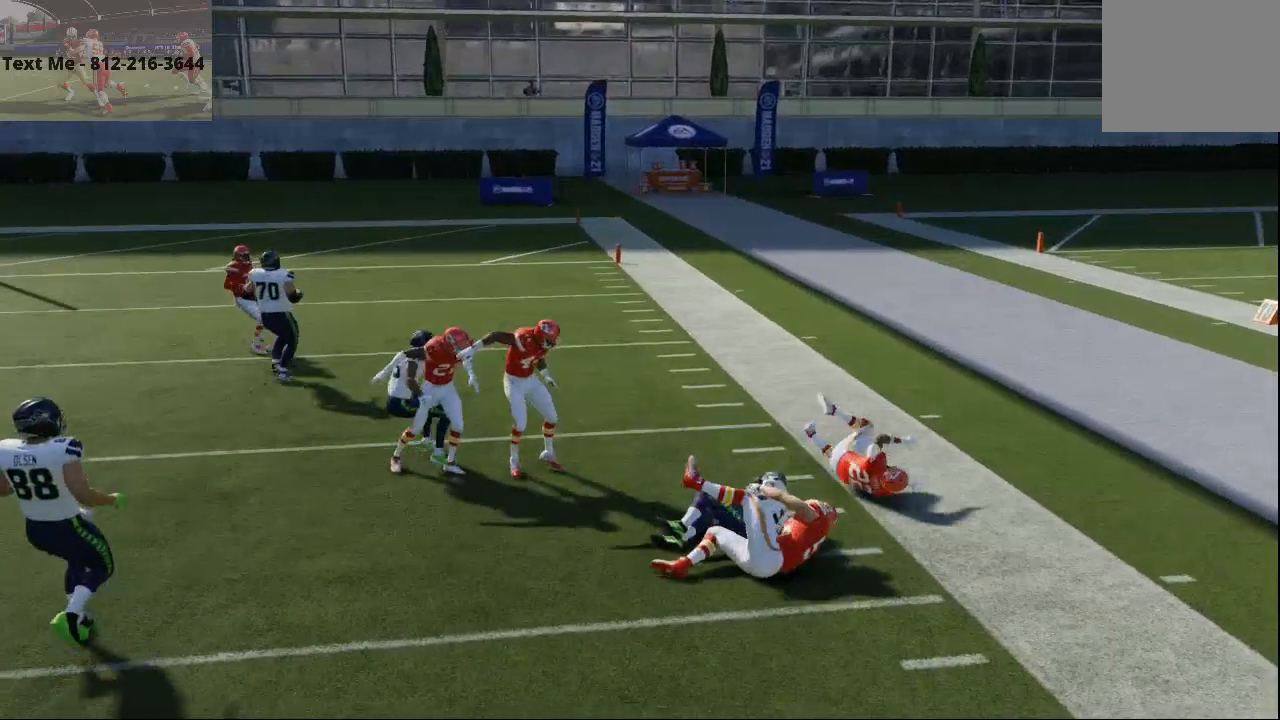
{"buttons": [], "left_stick": "center", "right_stick": "center", "events": []}
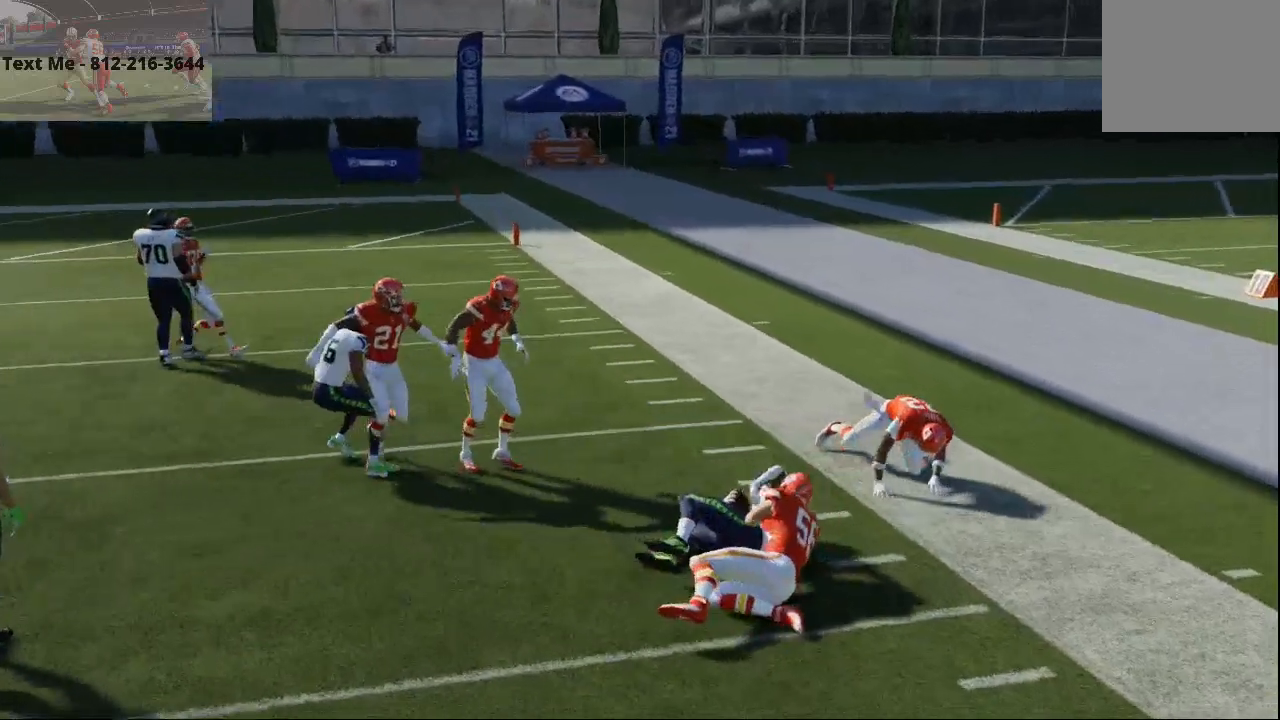
{"buttons": [], "left_stick": "center", "right_stick": "center", "events": []}
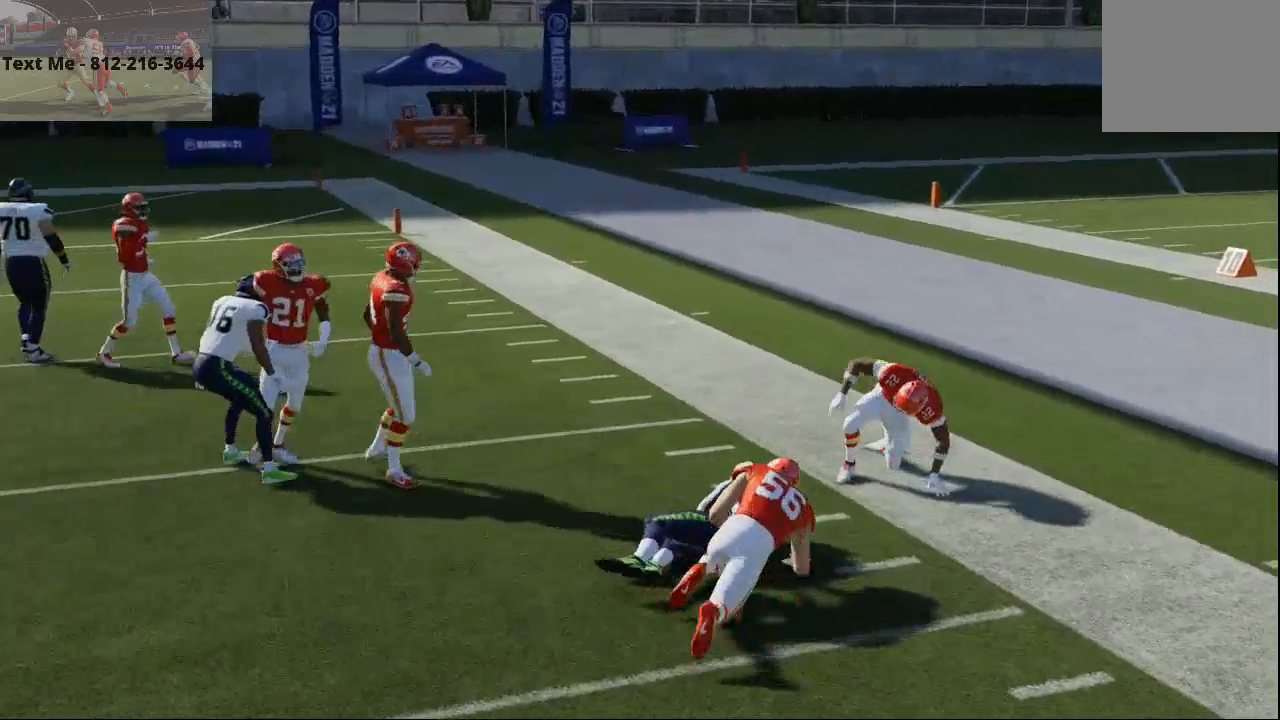
{"buttons": [], "left_stick": "center", "right_stick": "center", "events": []}
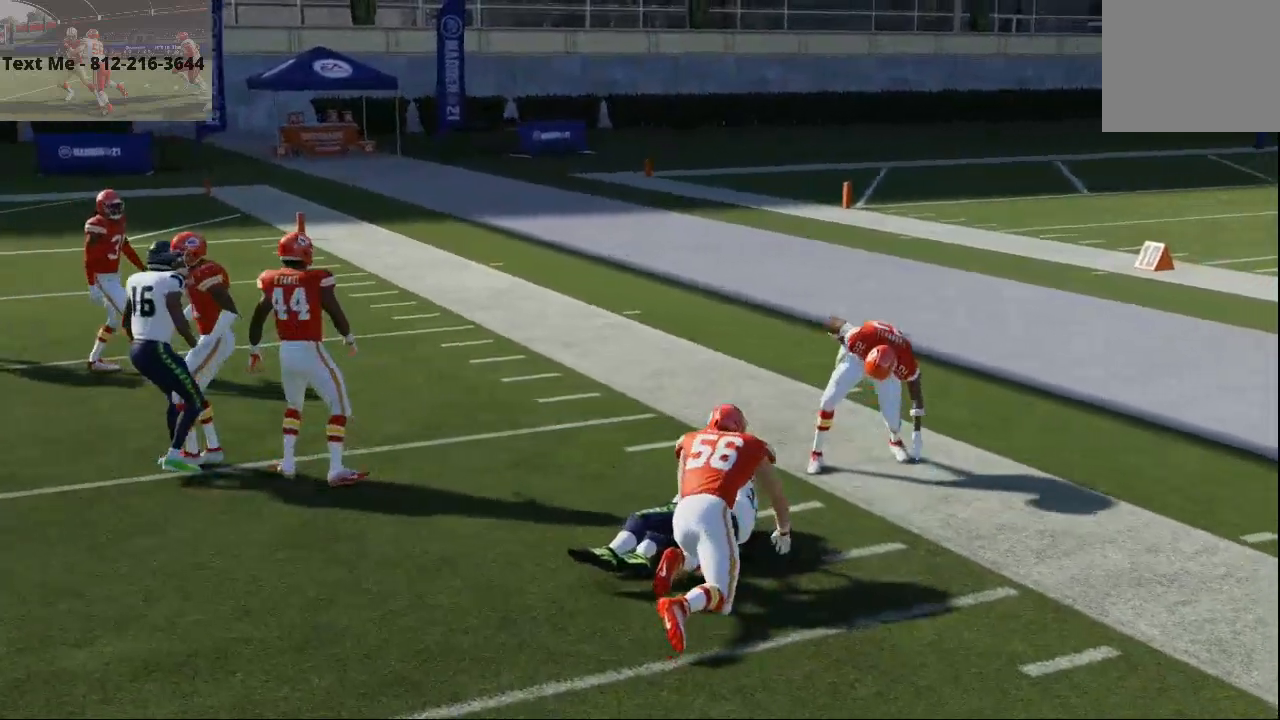
{"buttons": [], "left_stick": "center", "right_stick": "center"}
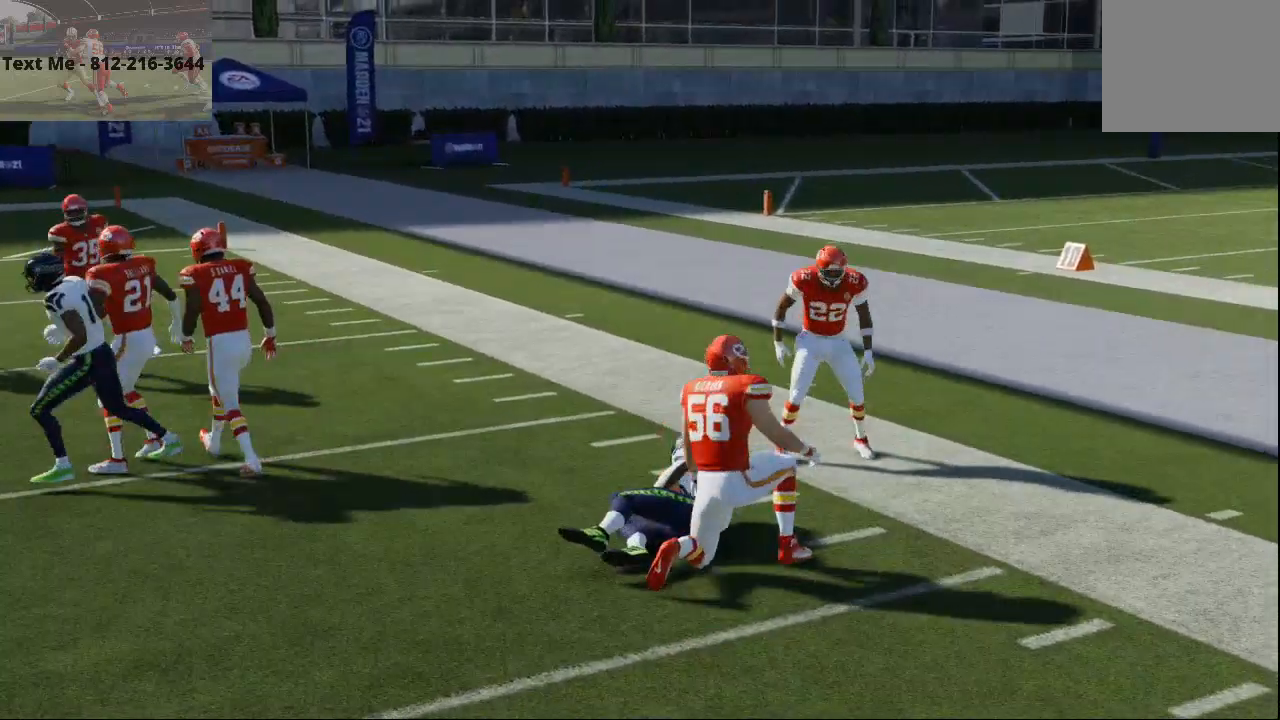
{"buttons": ["L2"], "left_stick": "center", "right_stick": "center", "events": [[400, "L2", "down"]]}
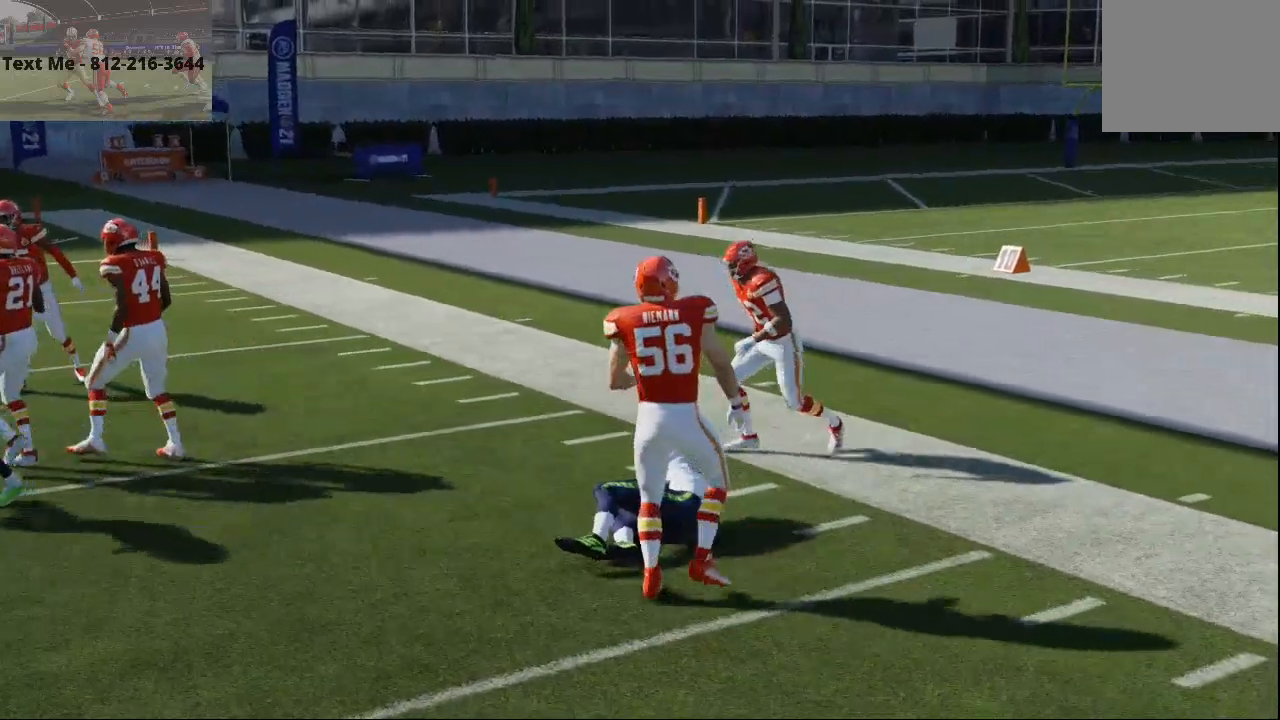
{"buttons": [], "left_stick": "center", "right_stick": "up", "events": [[167, "right_stick", "up"], [500, "L2", "up"]]}
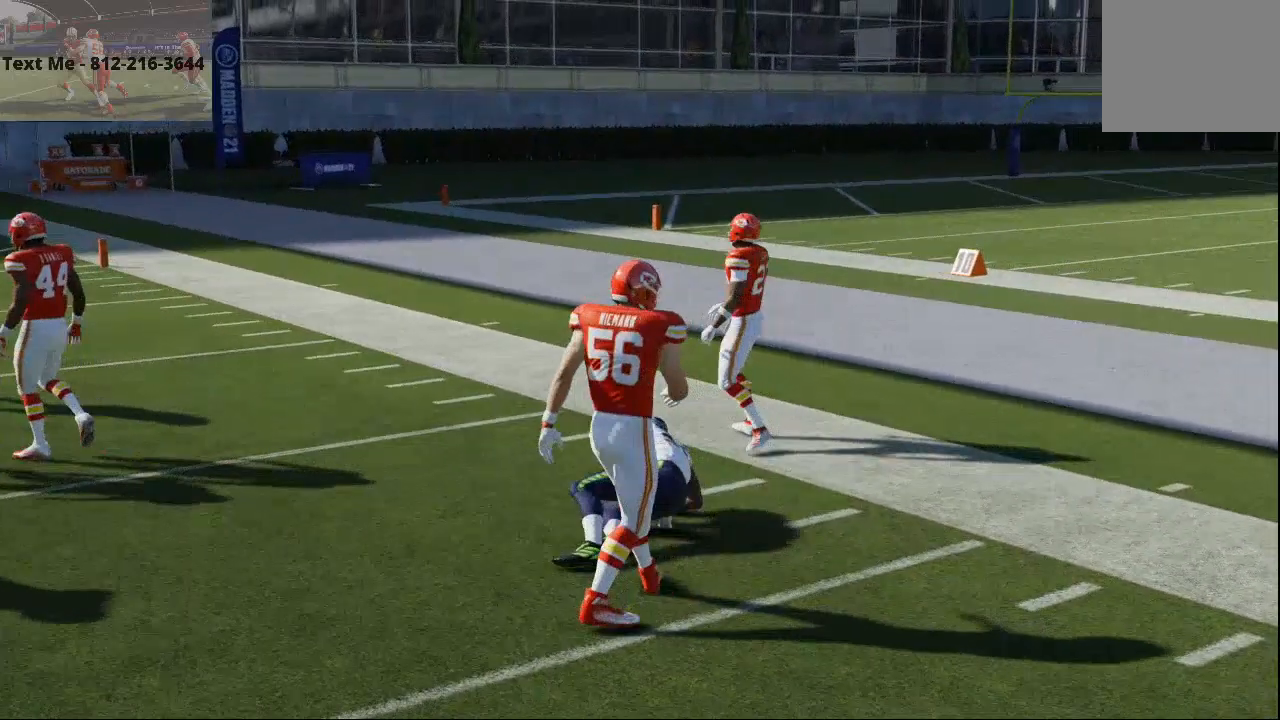
{"buttons": [], "left_stick": "center", "right_stick": "center", "events": [[33, "right_stick", "center"], [300, "SQUARE", "down"], [333, "SQUARE", "up"]]}
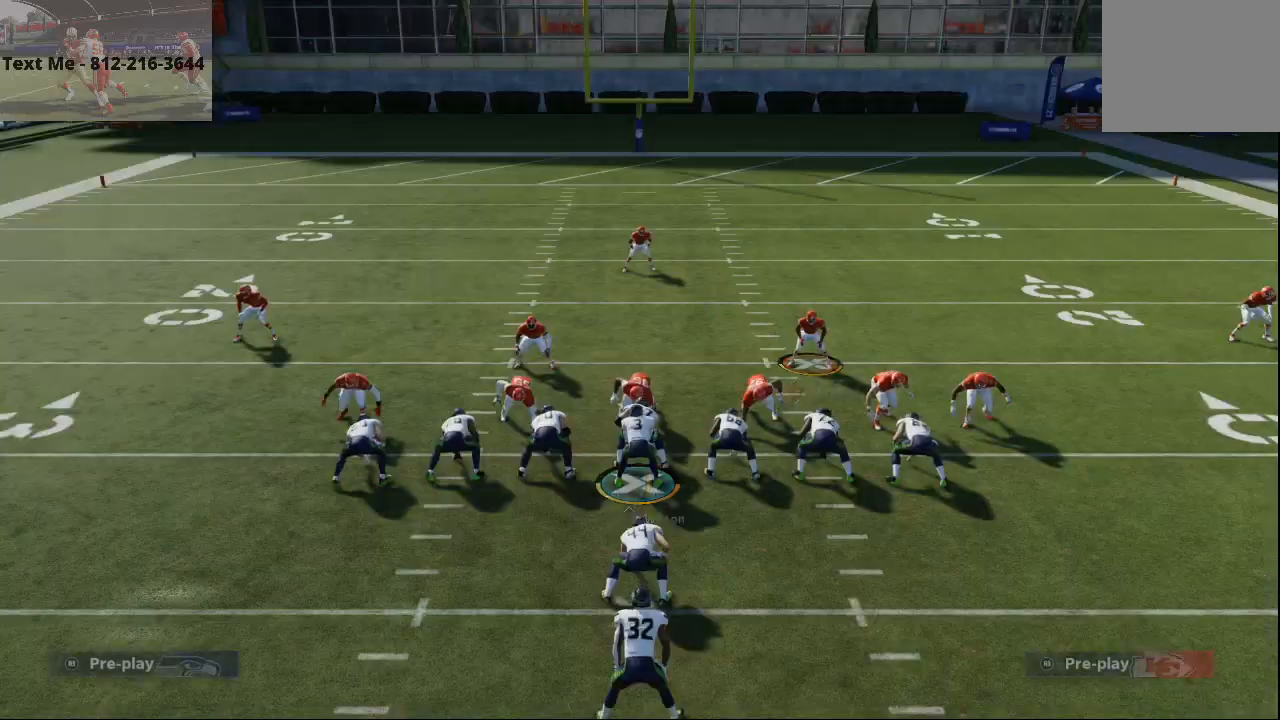
{"buttons": [], "left_stick": "center", "right_stick": "center", "events": [[100, "DPAD_DOWN", "down"], [200, "DPAD_DOWN", "up"], [267, "DPAD_DOWN", "down"], [367, "DPAD_DOWN", "up"]]}
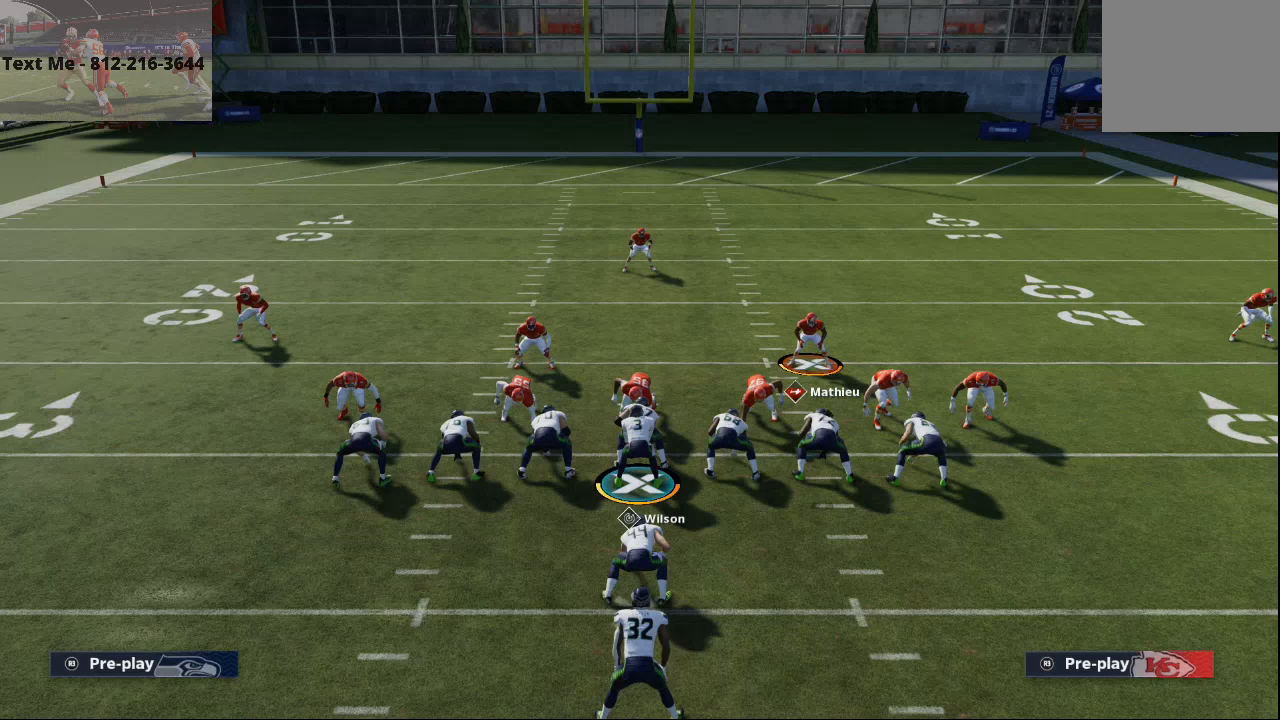
{"buttons": ["DPAD_RIGHT"], "left_stick": "center", "right_stick": "center", "events": [[333, "TRIANGLE", "down"], [467, "DPAD_RIGHT", "down"], [467, "TRIANGLE", "up"]]}
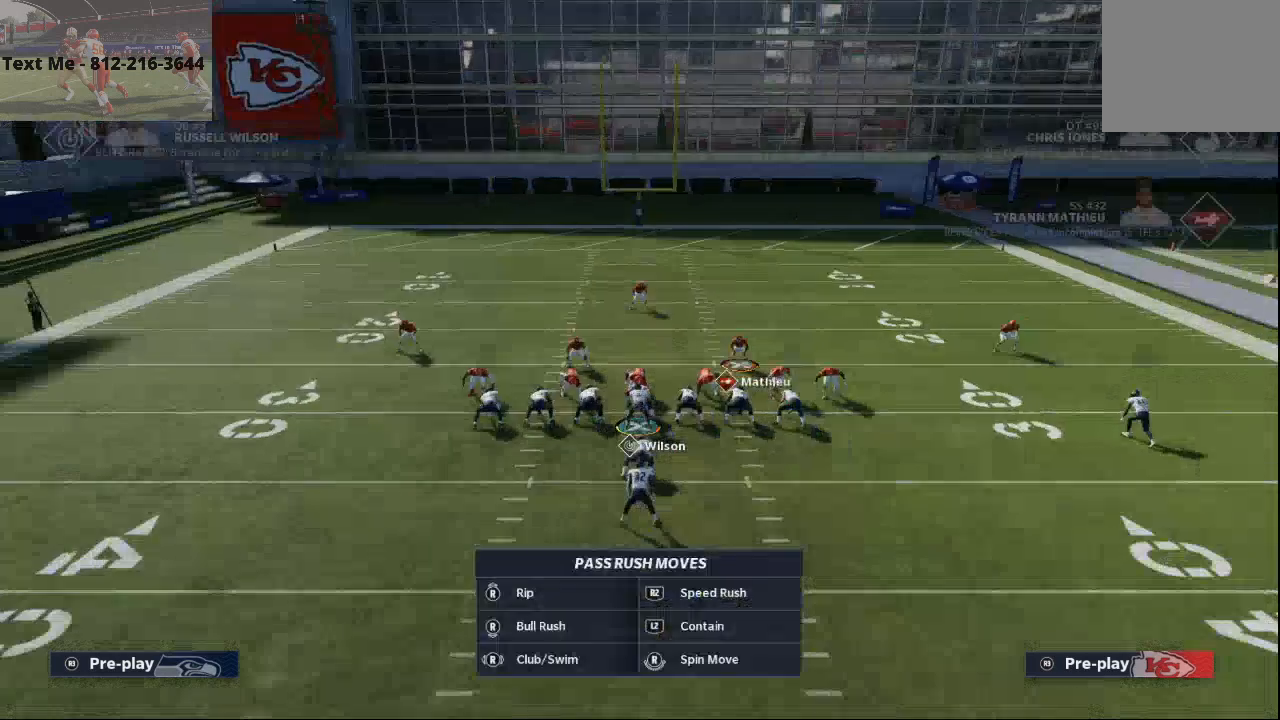
{"buttons": [], "left_stick": "left", "right_stick": "center", "events": [[33, "DPAD_RIGHT", "up"], [67, "TRIANGLE", "down"], [133, "TRIANGLE", "up"], [167, "DPAD_DOWN", "down"], [267, "DPAD_DOWN", "up"], [500, "left_stick", "left"]]}
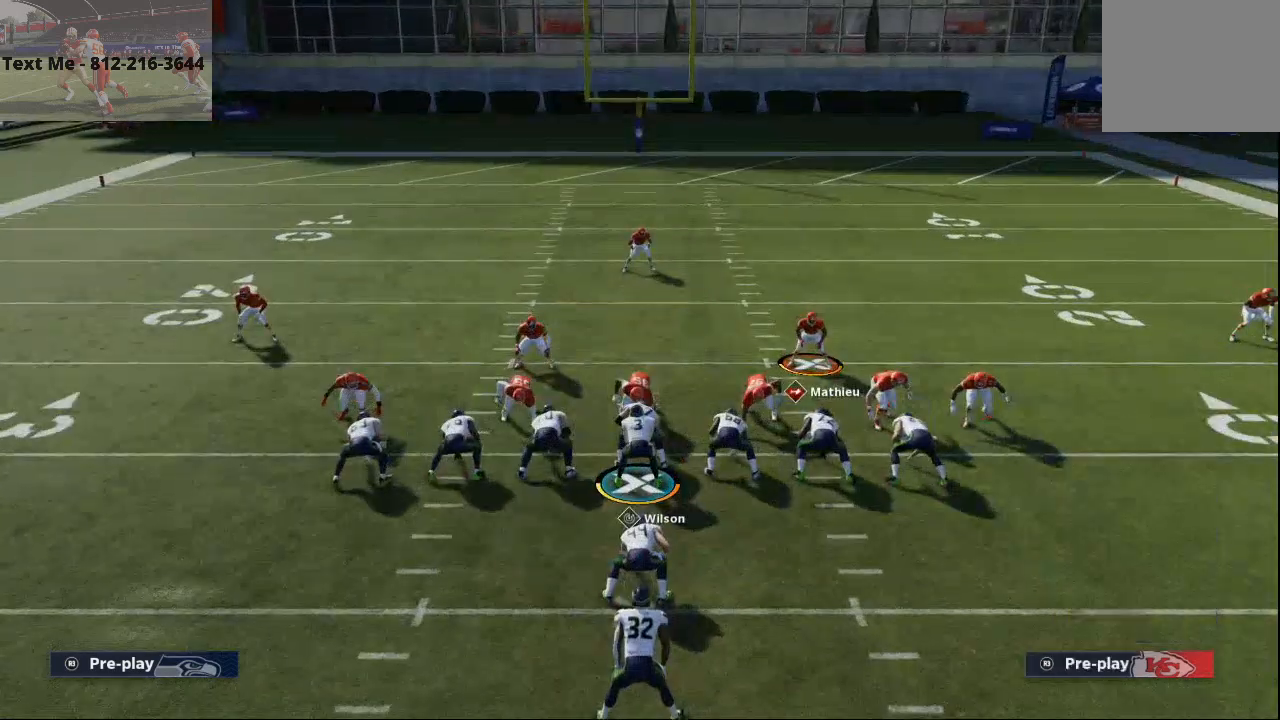
{"buttons": [], "left_stick": "left", "right_stick": "center", "events": [[300, "left_stick", "down-left"], [433, "left_stick", "left"]]}
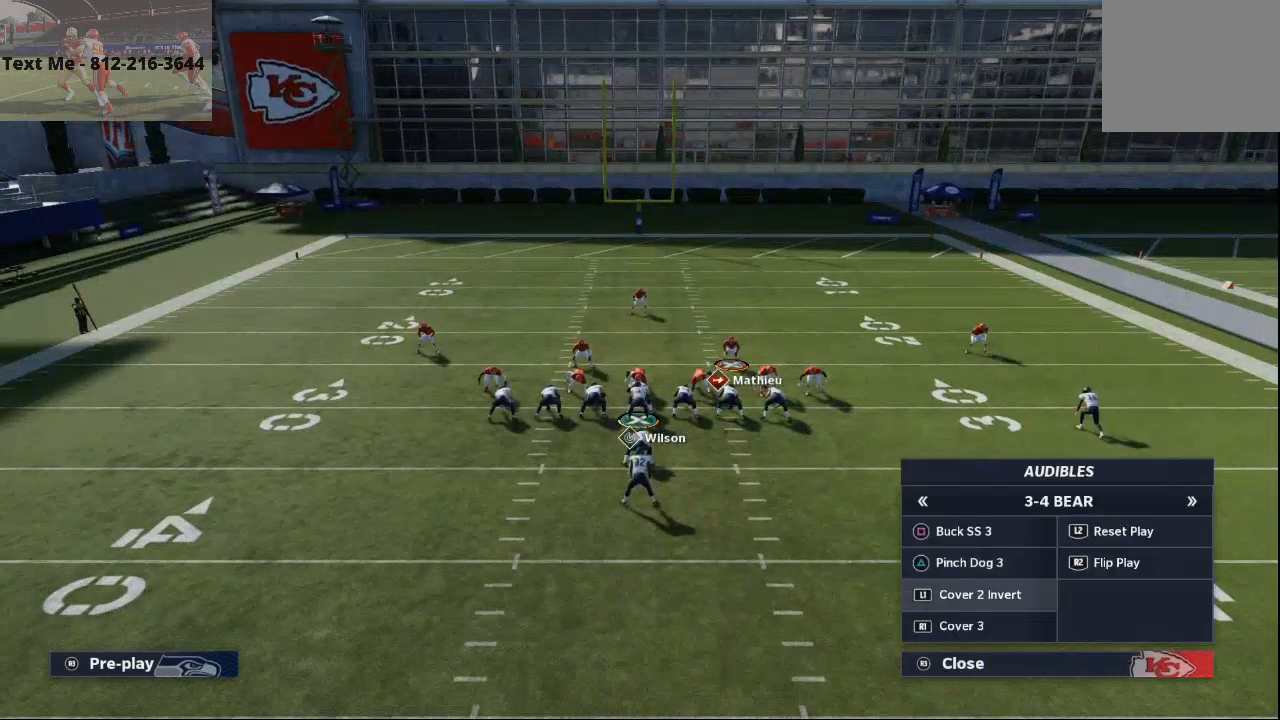
{"buttons": [], "left_stick": "center", "right_stick": "center", "events": [[433, "left_stick", "center"]]}
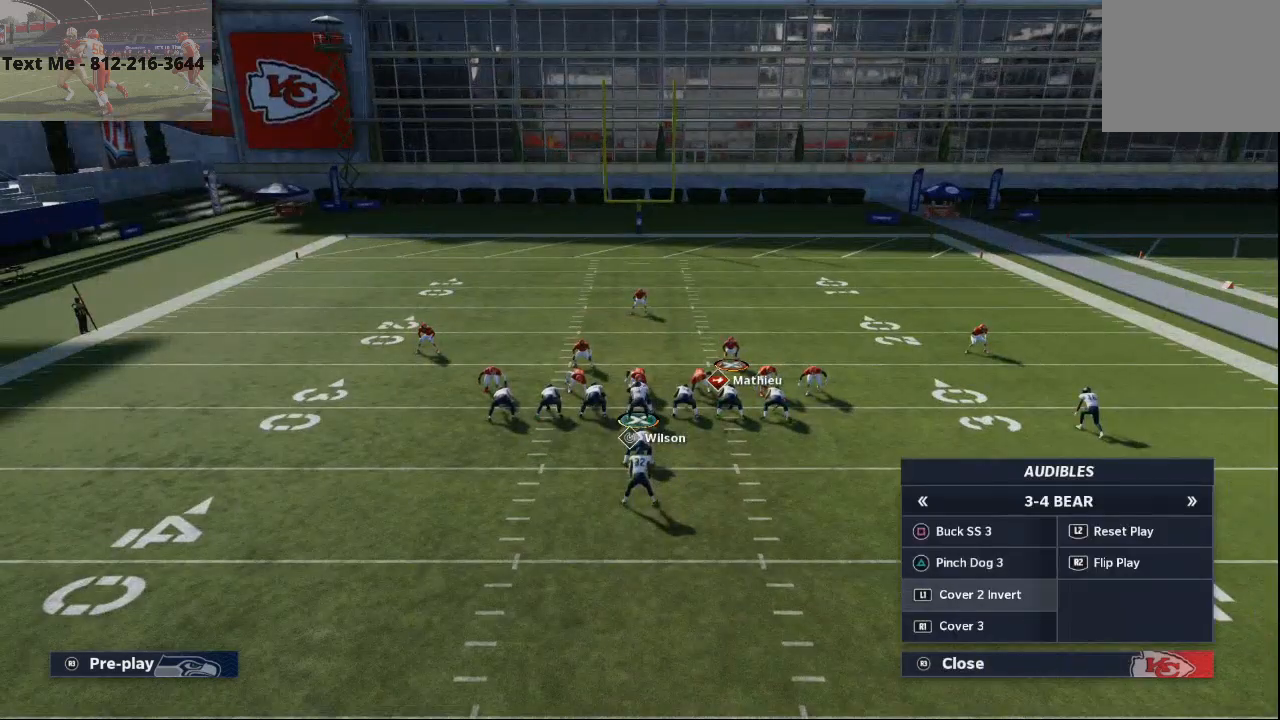
{"buttons": [], "left_stick": "center", "right_stick": "center", "events": [[100, "TRIANGLE", "down"], [167, "TRIANGLE", "up"], [233, "TRIANGLE", "down"], [333, "TRIANGLE", "up"]]}
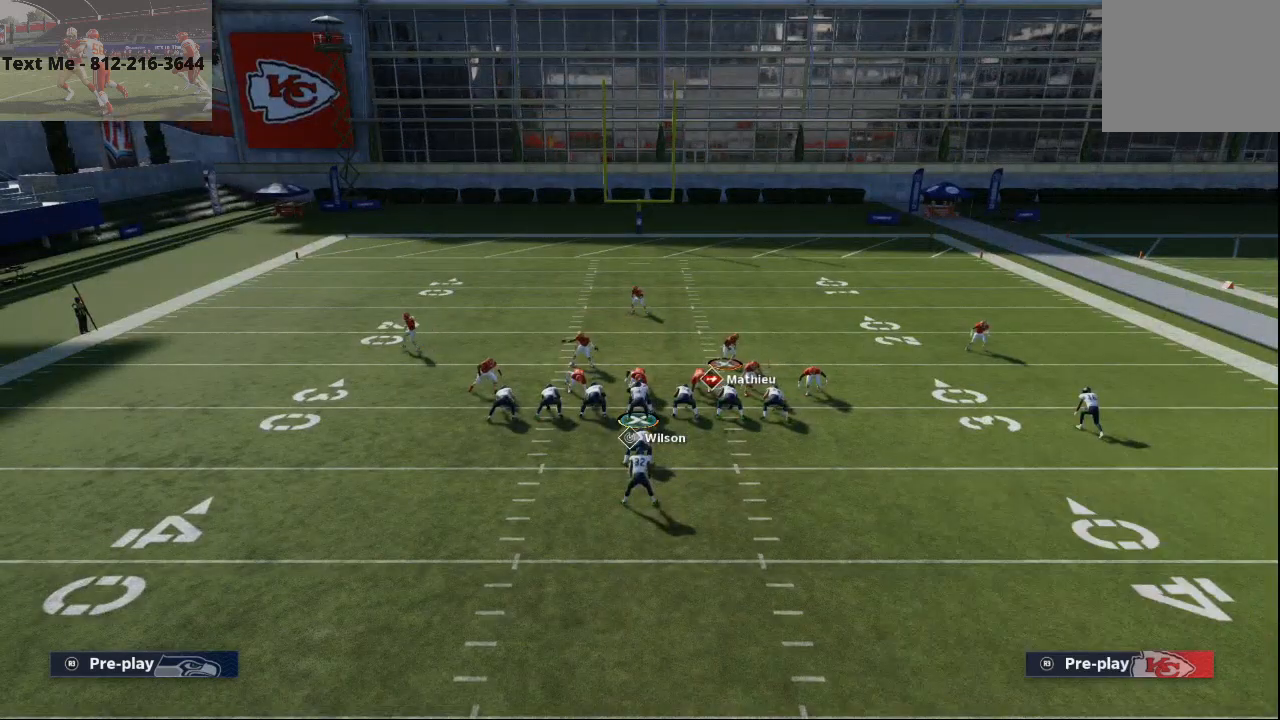
{"buttons": [], "left_stick": "center", "right_stick": "center", "events": [[300, "TRIANGLE", "down"], [400, "TRIANGLE", "up"]]}
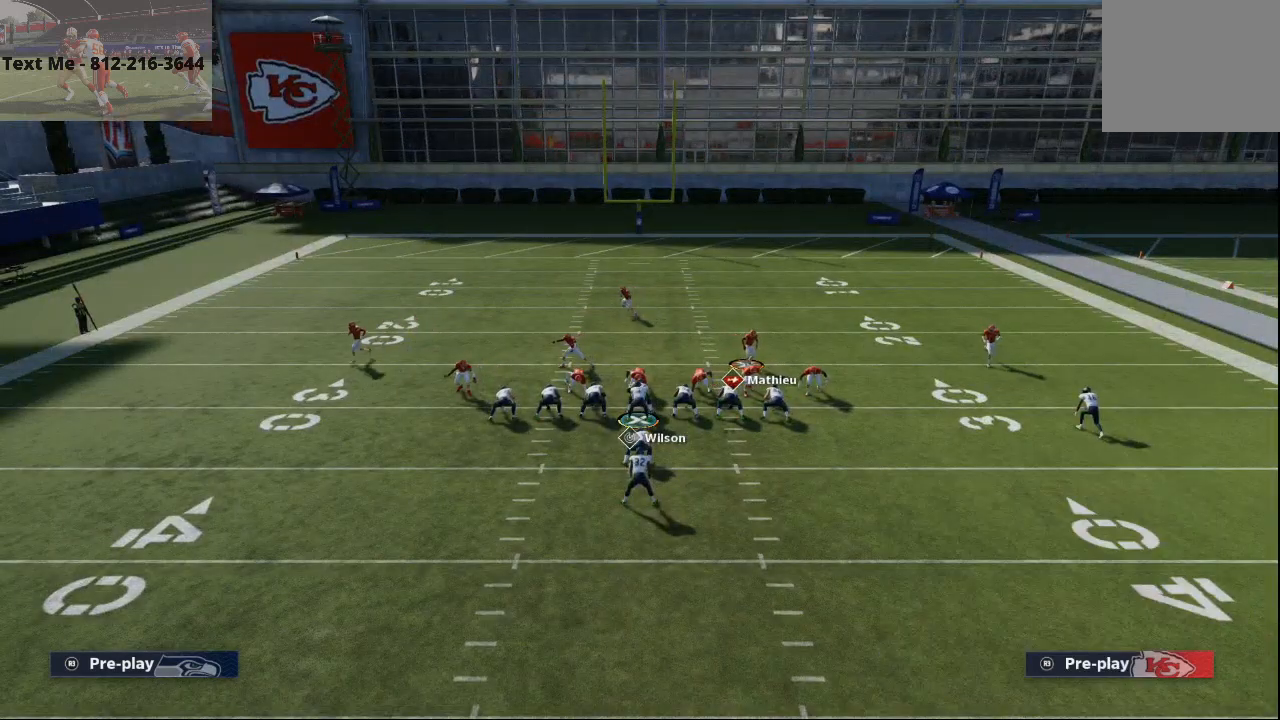
{"buttons": [], "left_stick": "center", "right_stick": "center", "events": [[33, "right_stick", "left"], [167, "right_stick", "center"], [367, "DPAD_LEFT", "down"], [433, "DPAD_LEFT", "up"]]}